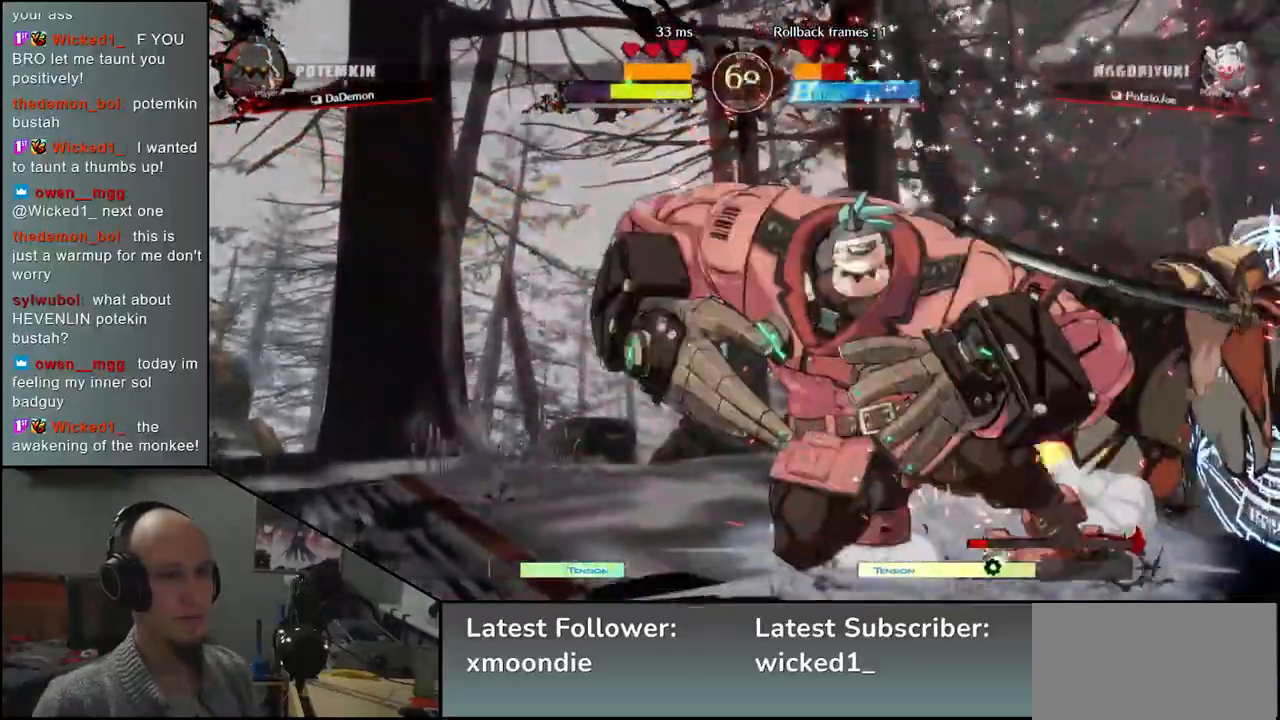
Gameplay with a controller (arcade stick); each line is a JSON object with the inputs held at the frame after it. "events" lists button and stick changes between this image and that frame as [ms after this image, input, new state], when the widget could be followed in between. Not read: L3 R3.
{"buttons": [], "left_stick": "down-right", "events": [[317, "L1", "down"], [317, "R1", "down"], [433, "L1", "up"], [433, "R1", "up"]]}
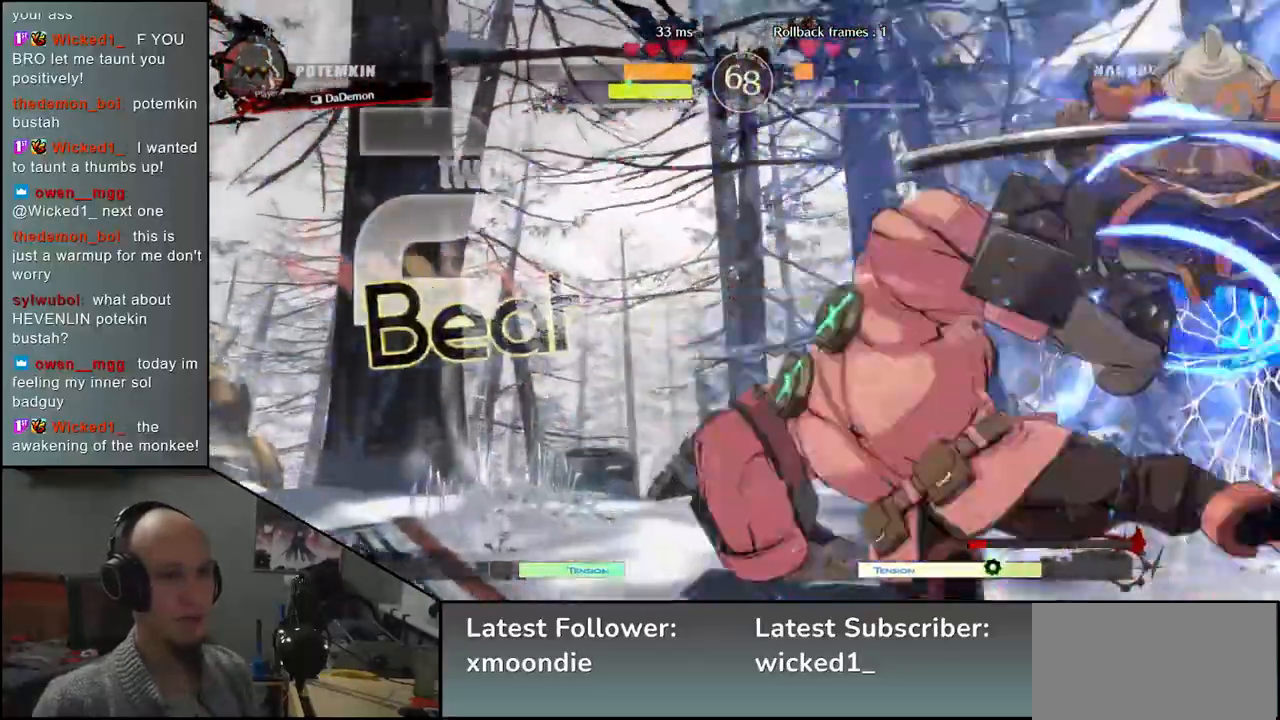
{"buttons": [], "left_stick": "center", "events": [[200, "left_stick", "center"]]}
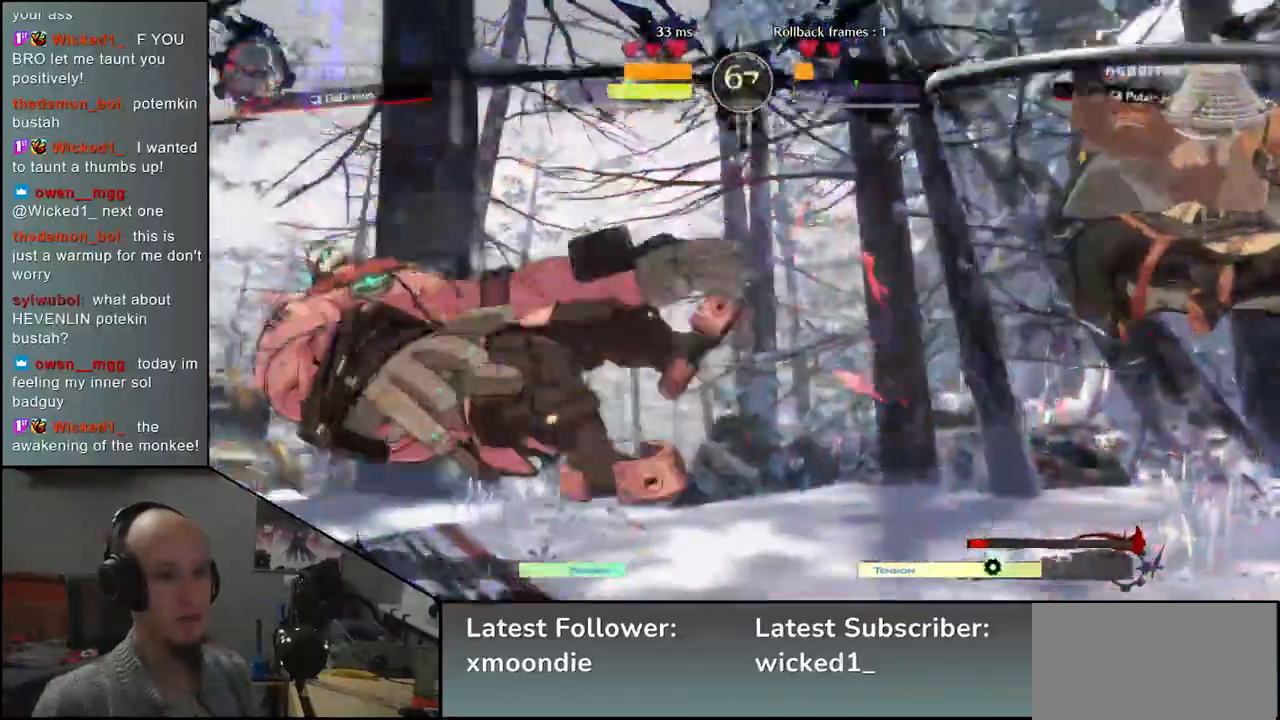
{"buttons": ["TRIANGLE"], "left_stick": "left", "events": [[267, "left_stick", "right"], [400, "left_stick", "down"], [450, "TRIANGLE", "down"], [450, "left_stick", "left"]]}
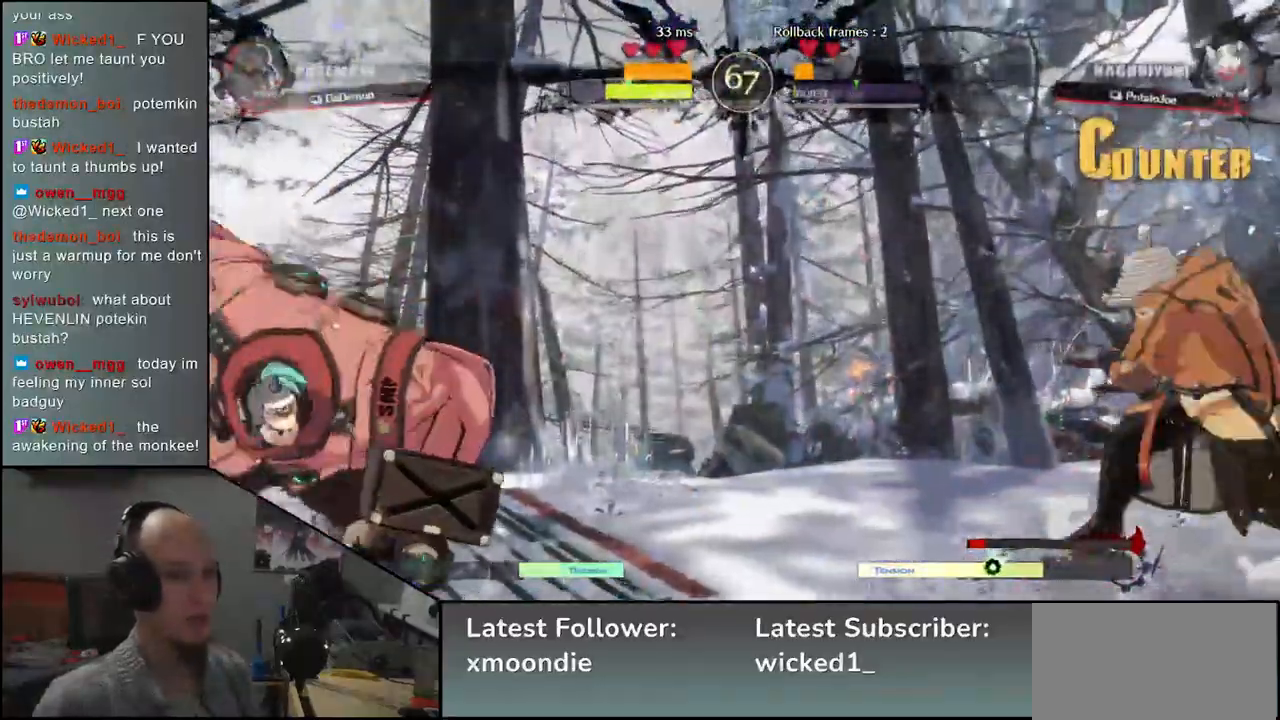
{"buttons": [], "left_stick": "center", "events": [[33, "TRIANGLE", "up"], [50, "left_stick", "right"], [150, "left_stick", "down"], [217, "left_stick", "left"], [233, "L2", "down"], [317, "L2", "up"], [317, "left_stick", "center"]]}
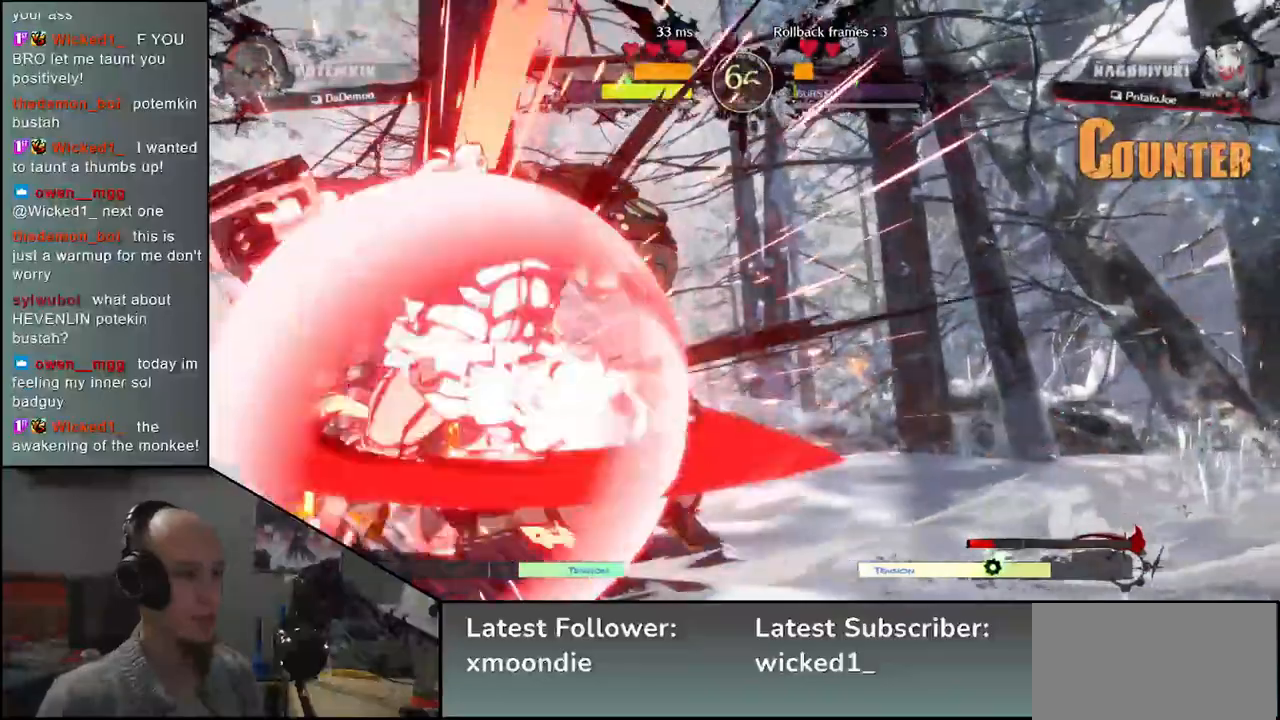
{"buttons": ["SQUARE"], "left_stick": "down-right", "events": [[50, "left_stick", "down-right"], [133, "SQUARE", "down"], [183, "SQUARE", "up"], [300, "SQUARE", "down"], [367, "SQUARE", "up"], [433, "SQUARE", "down"]]}
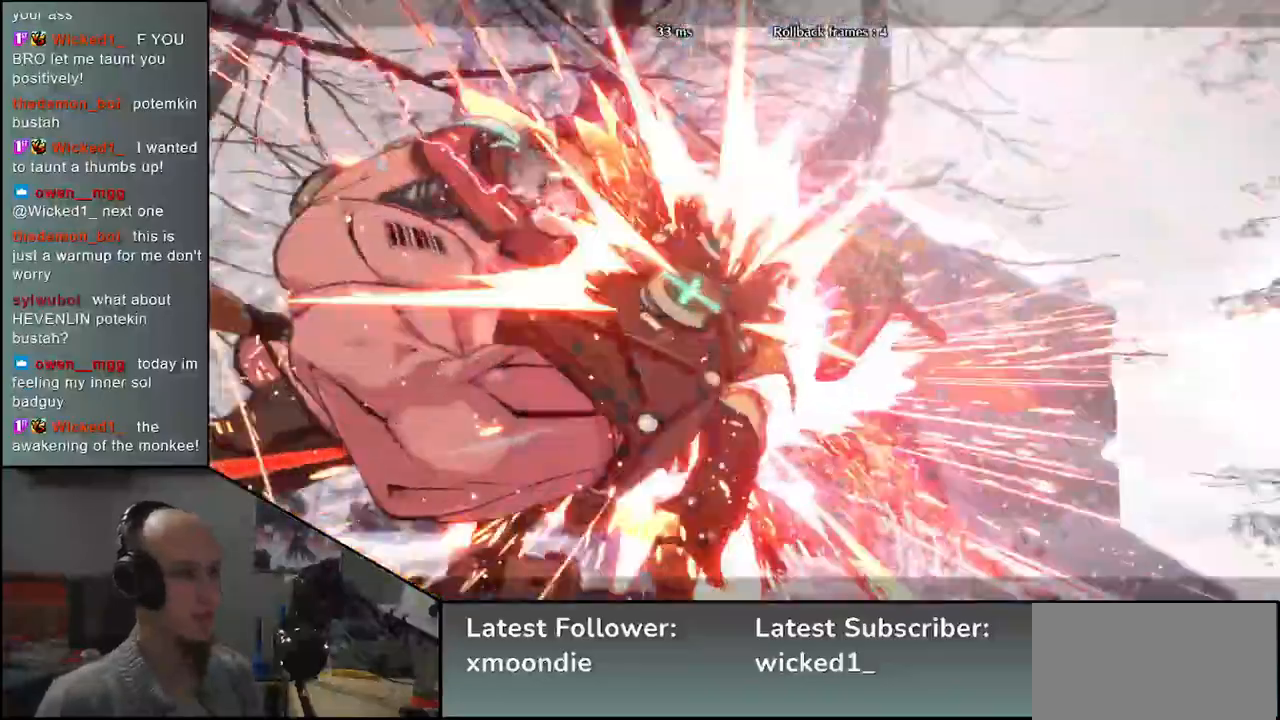
{"buttons": [], "left_stick": "center", "events": [[33, "SQUARE", "up"], [233, "left_stick", "right"], [433, "left_stick", "center"]]}
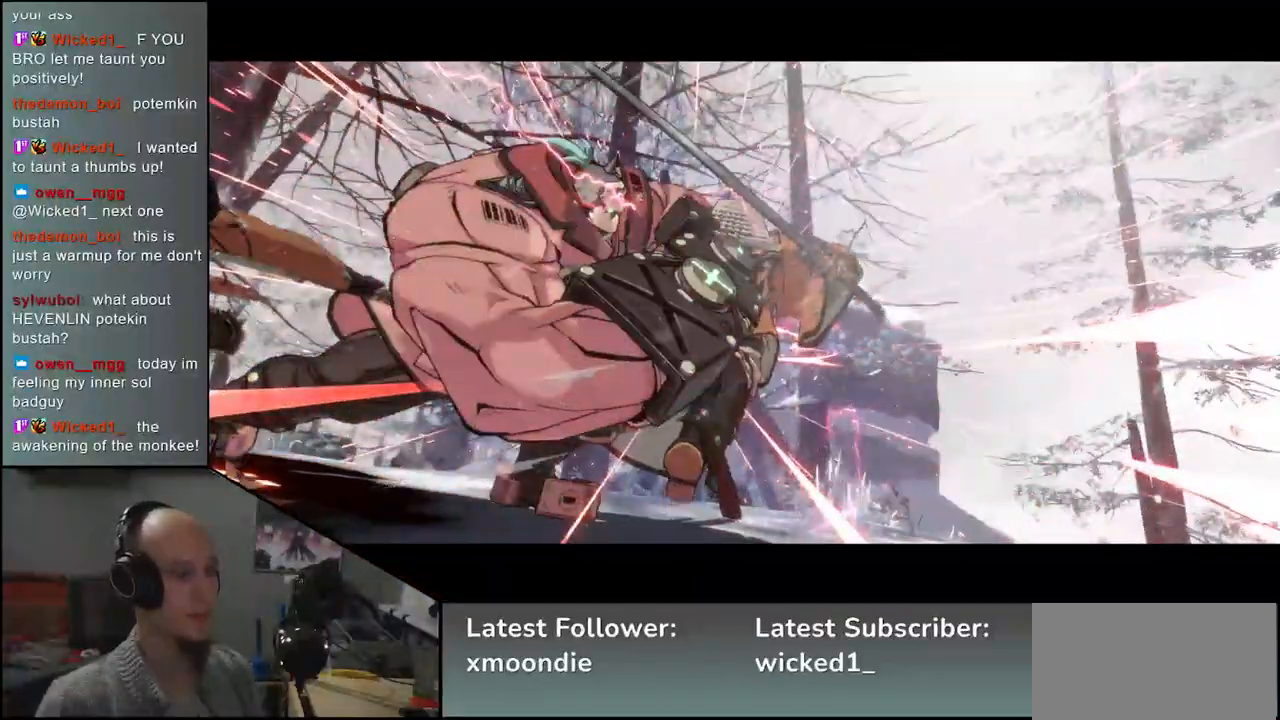
{"buttons": [], "left_stick": "center", "events": []}
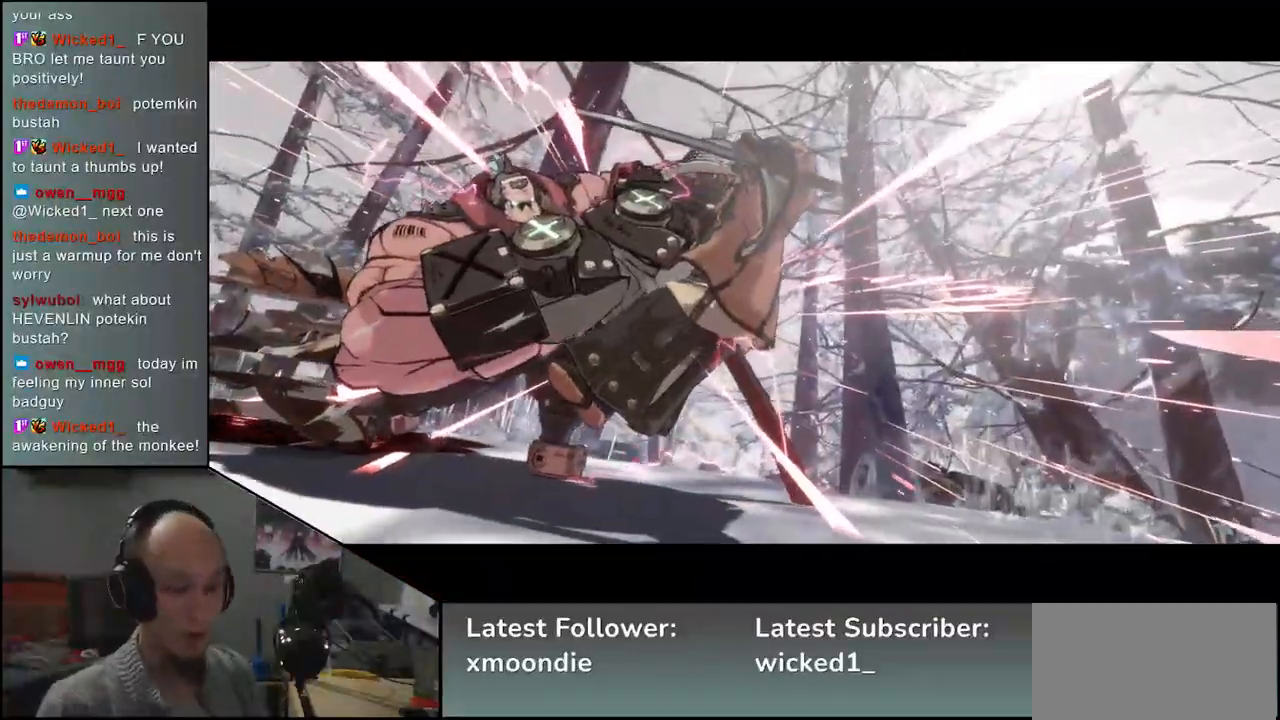
{"buttons": [], "left_stick": "center", "events": []}
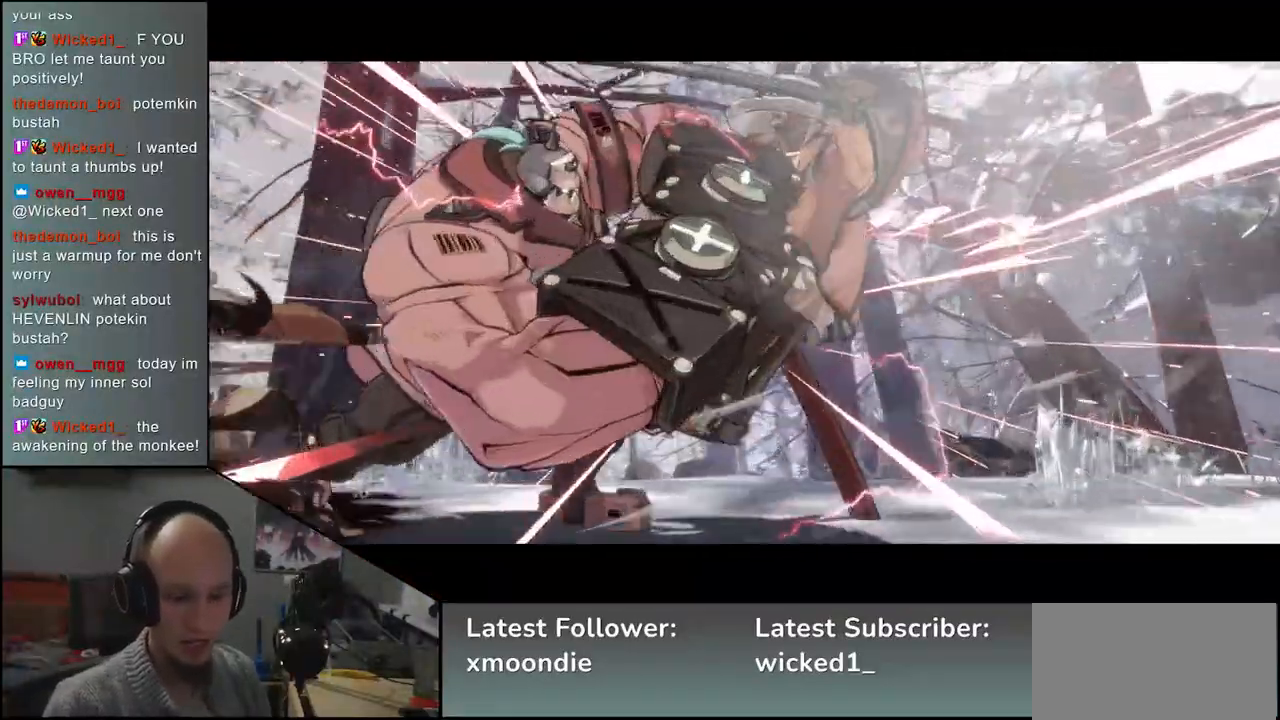
{"buttons": [], "left_stick": "center", "events": []}
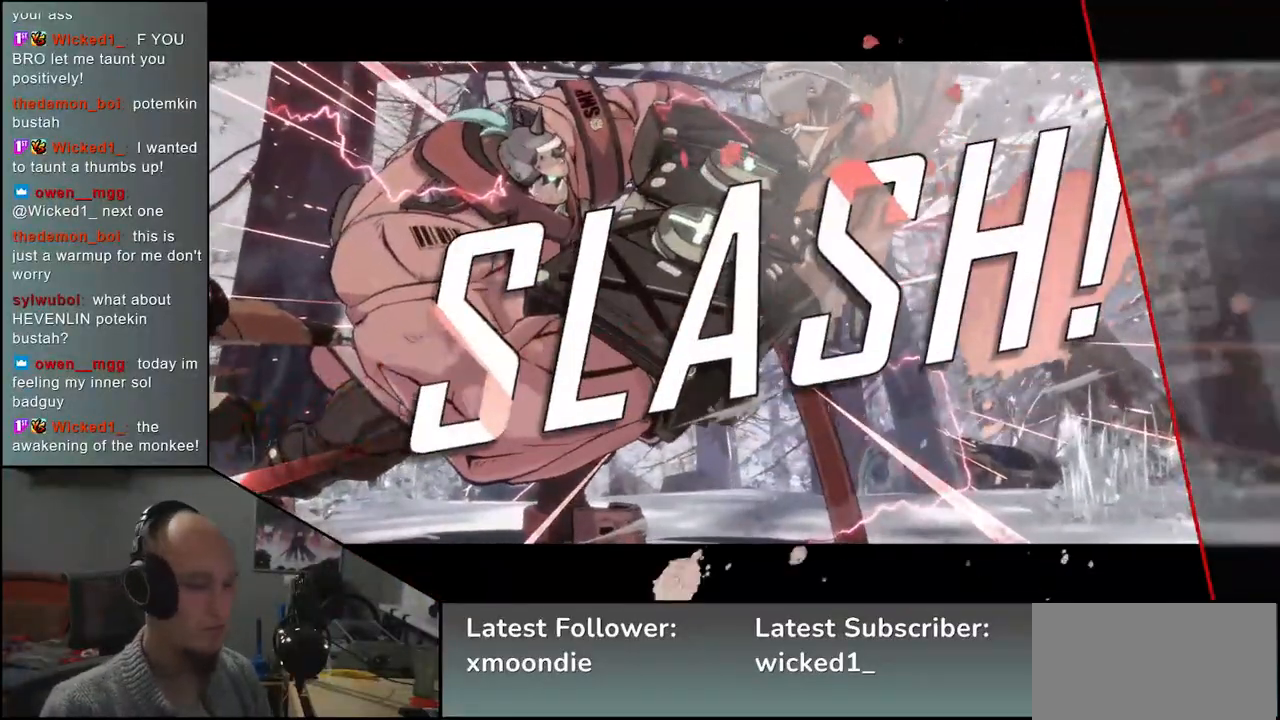
{"buttons": [], "left_stick": "center", "events": []}
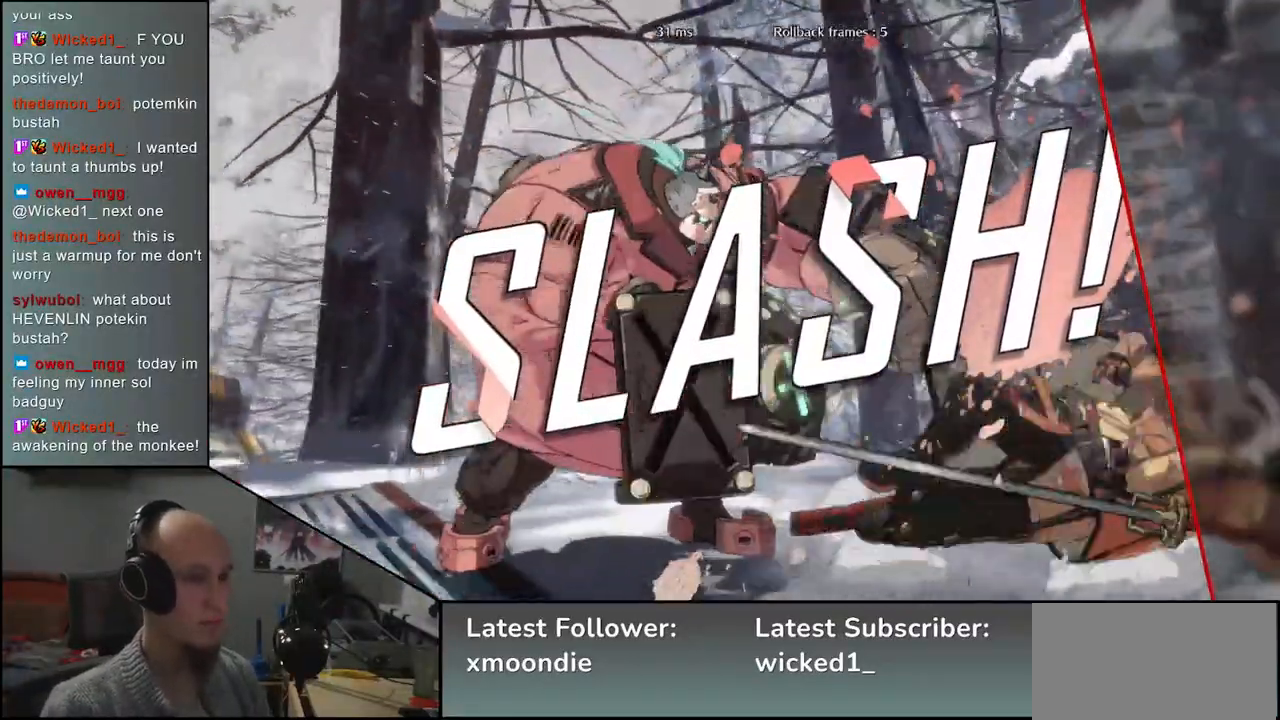
{"buttons": [], "left_stick": "center", "events": []}
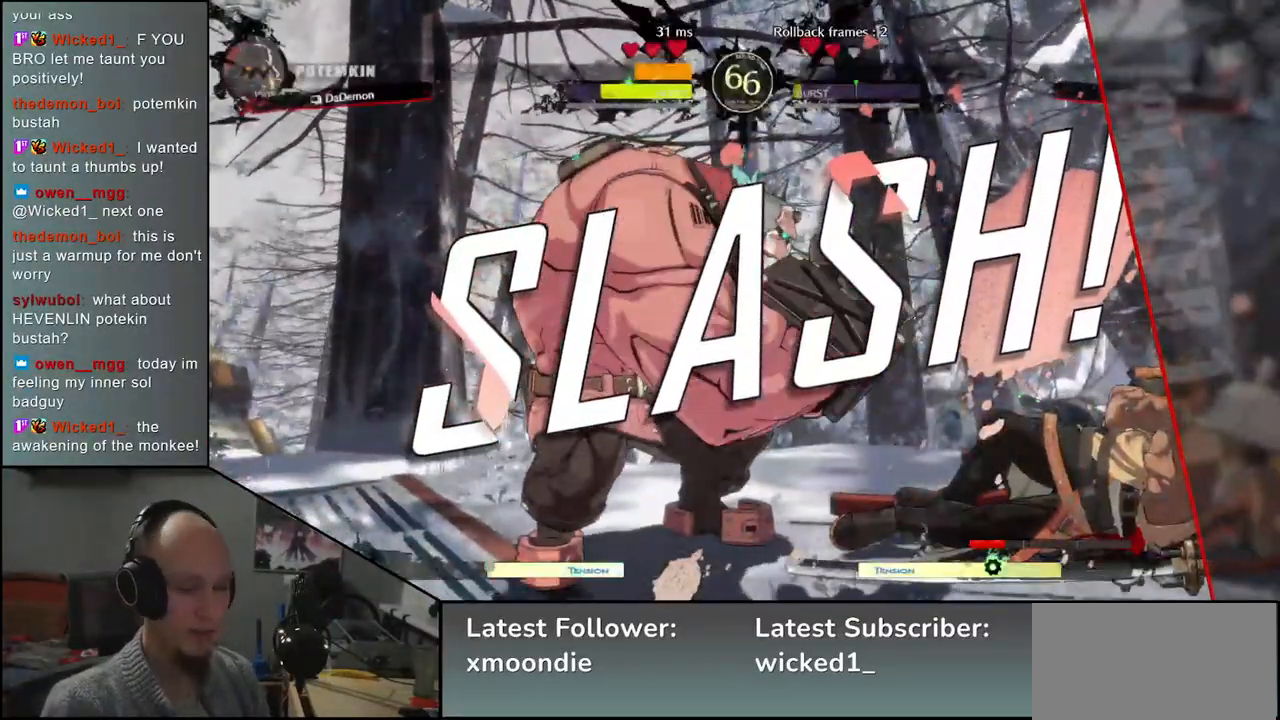
{"buttons": [], "left_stick": "center", "events": []}
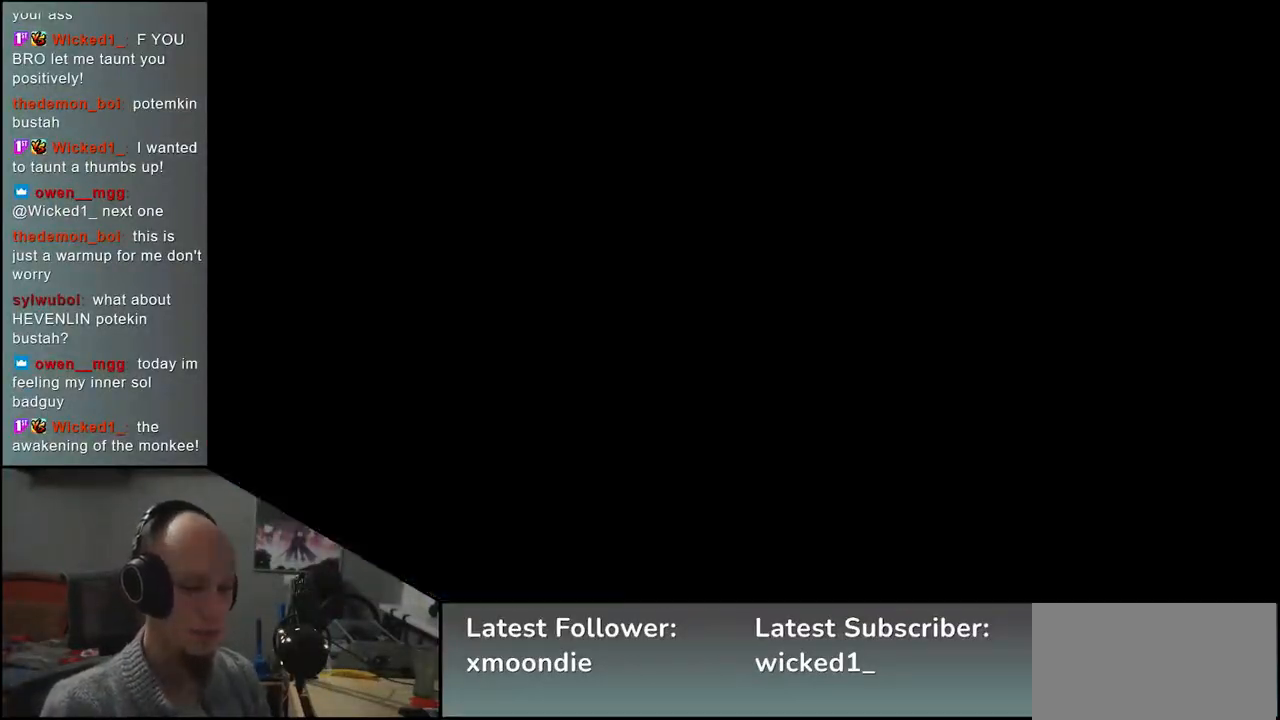
{"buttons": [], "left_stick": "center", "events": []}
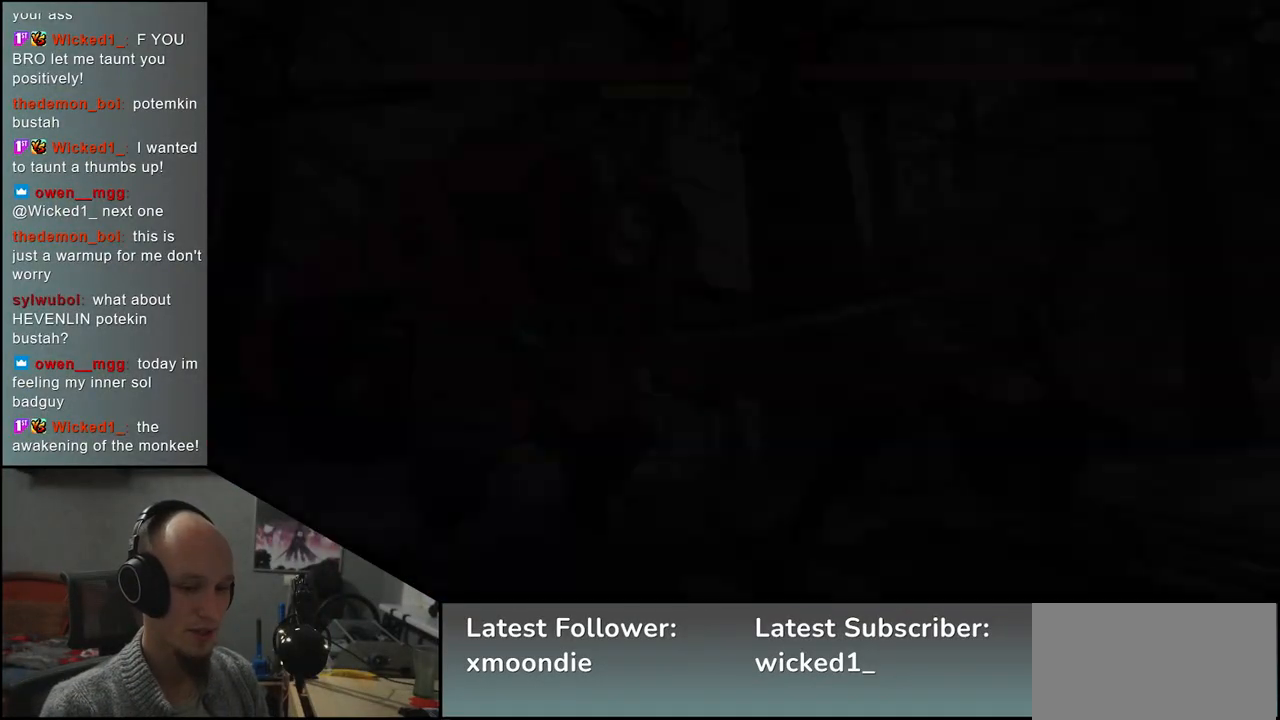
{"buttons": [], "left_stick": "left", "events": [[200, "left_stick", "left"]]}
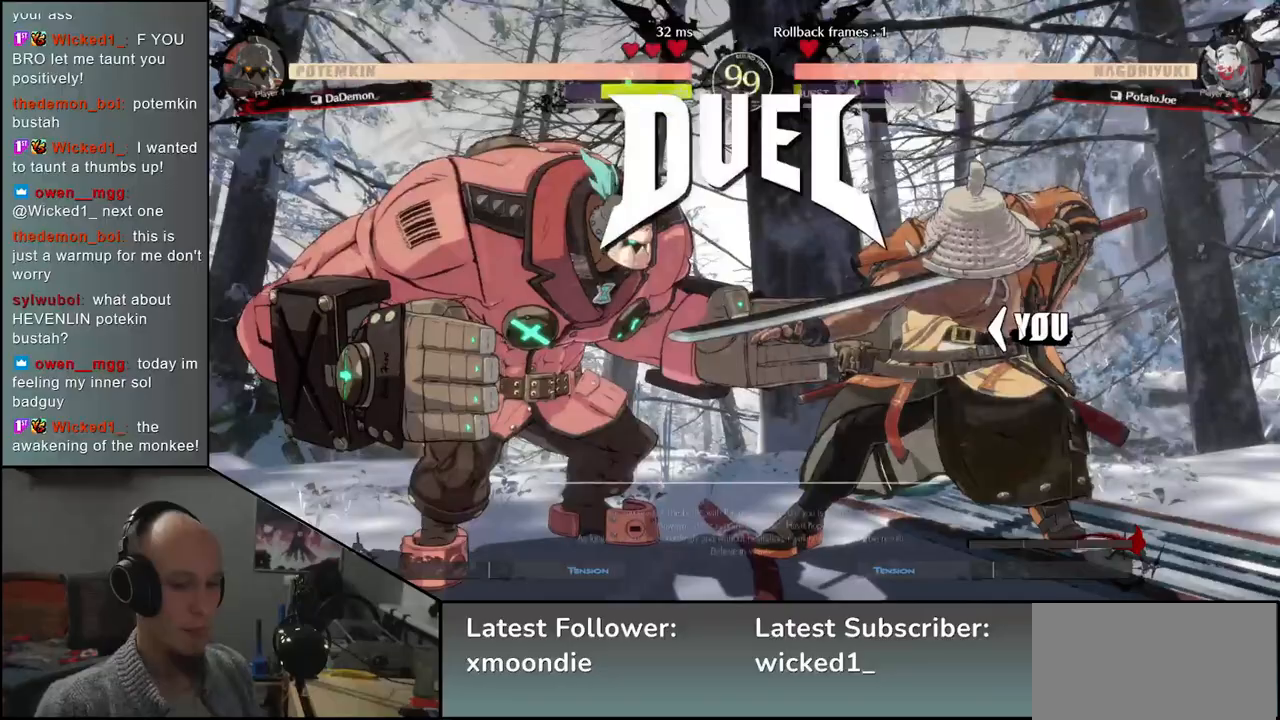
{"buttons": [], "left_stick": "left", "events": []}
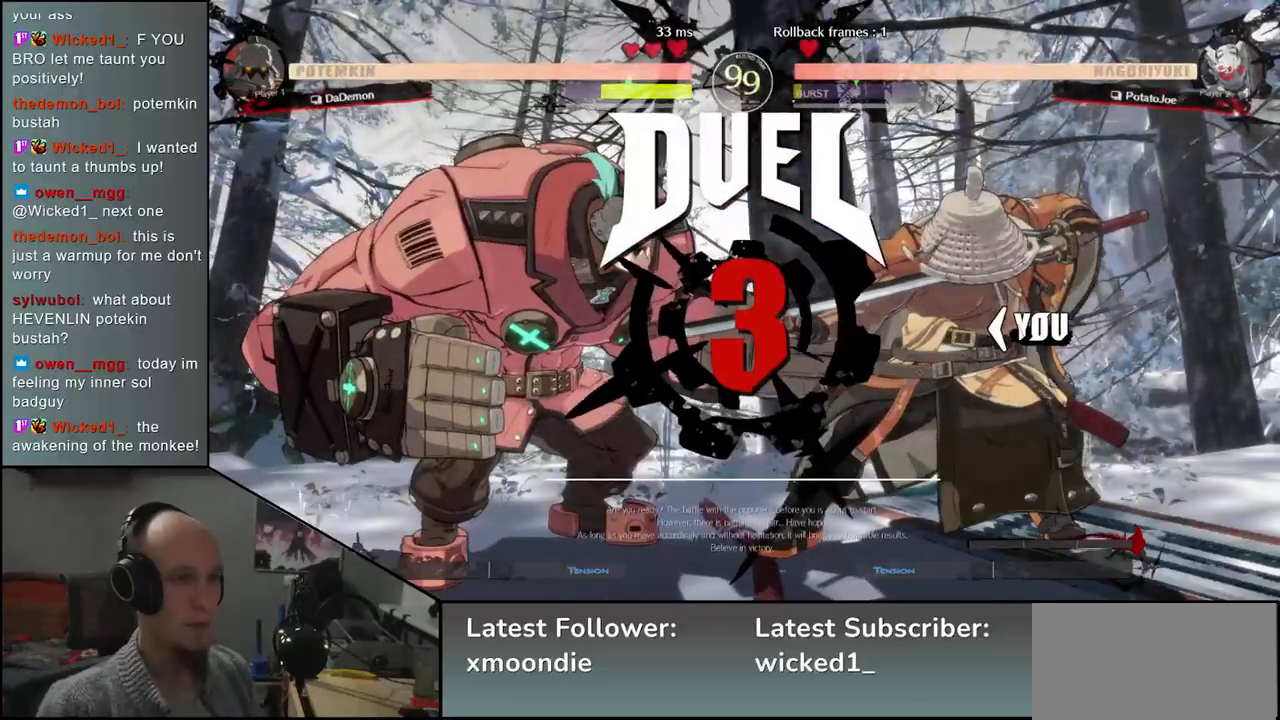
{"buttons": [], "left_stick": "up-left", "events": [[233, "left_stick", "up-left"]]}
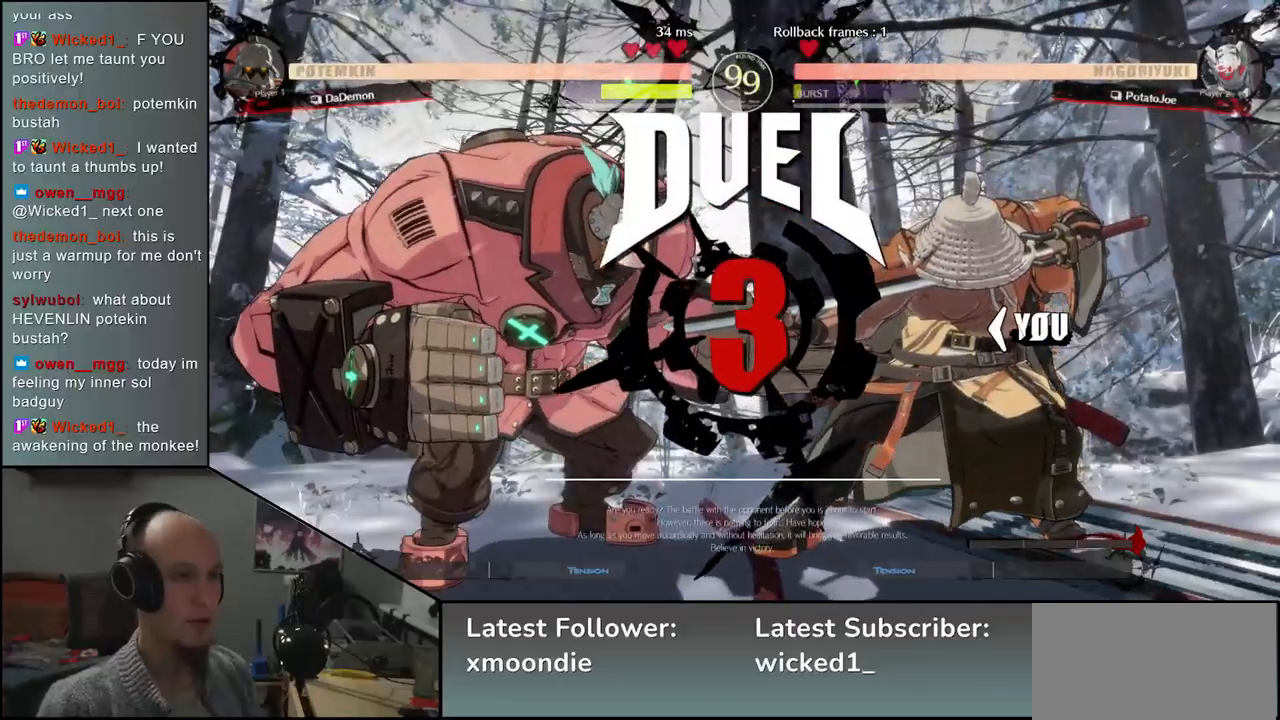
{"buttons": [], "left_stick": "up-left", "events": []}
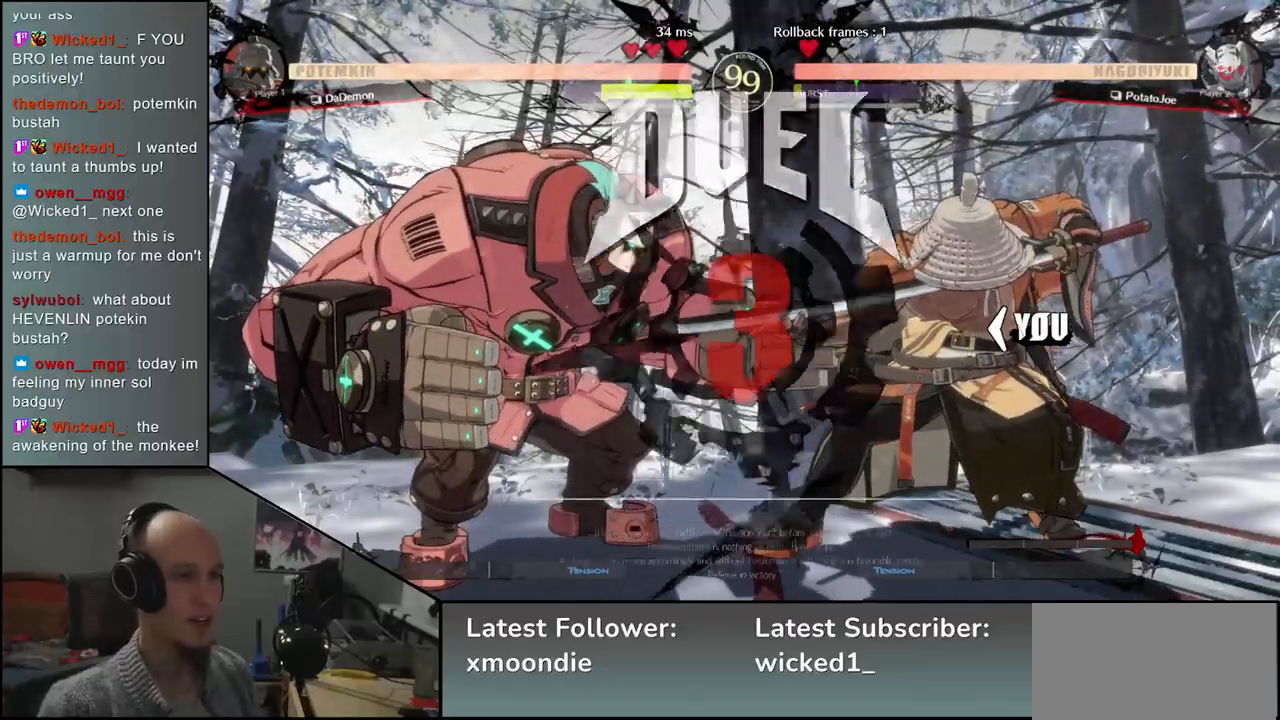
{"buttons": [], "left_stick": "up-left", "events": []}
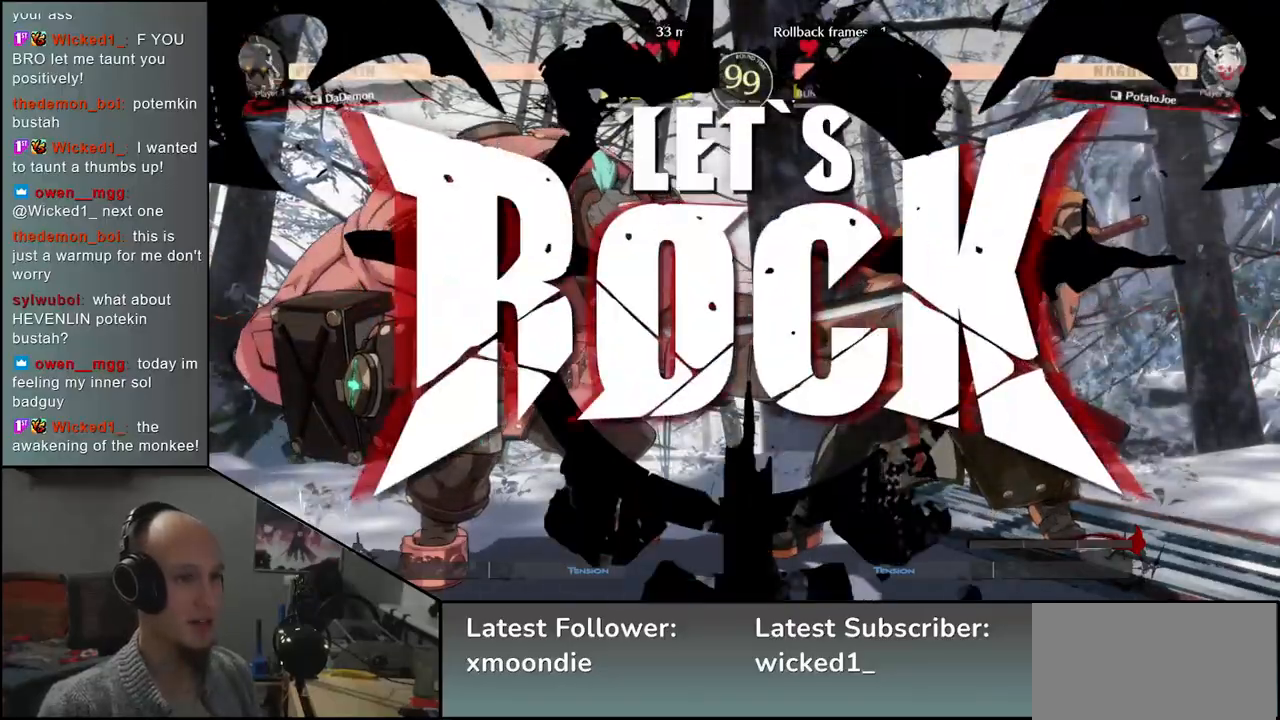
{"buttons": [], "left_stick": "up-left", "events": []}
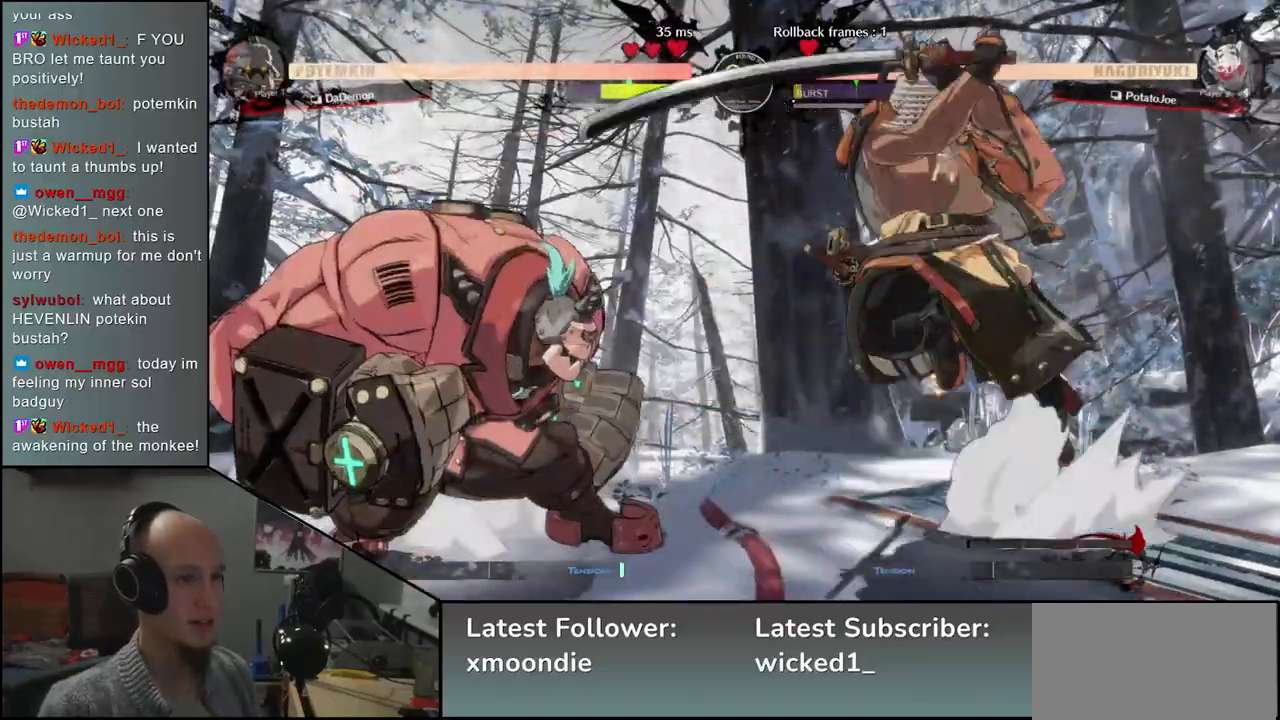
{"buttons": [], "left_stick": "center", "events": [[233, "L2", "down"], [267, "left_stick", "center"], [317, "L2", "up"]]}
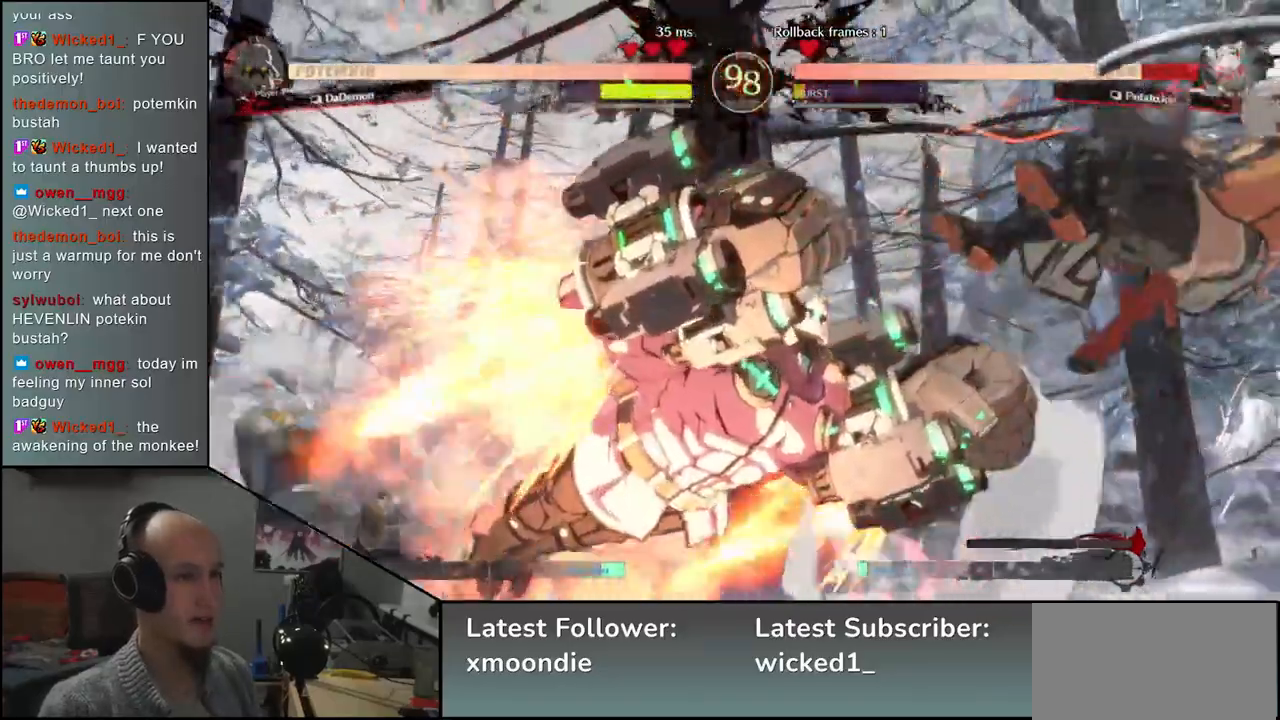
{"buttons": [], "left_stick": "right", "events": [[17, "left_stick", "right"]]}
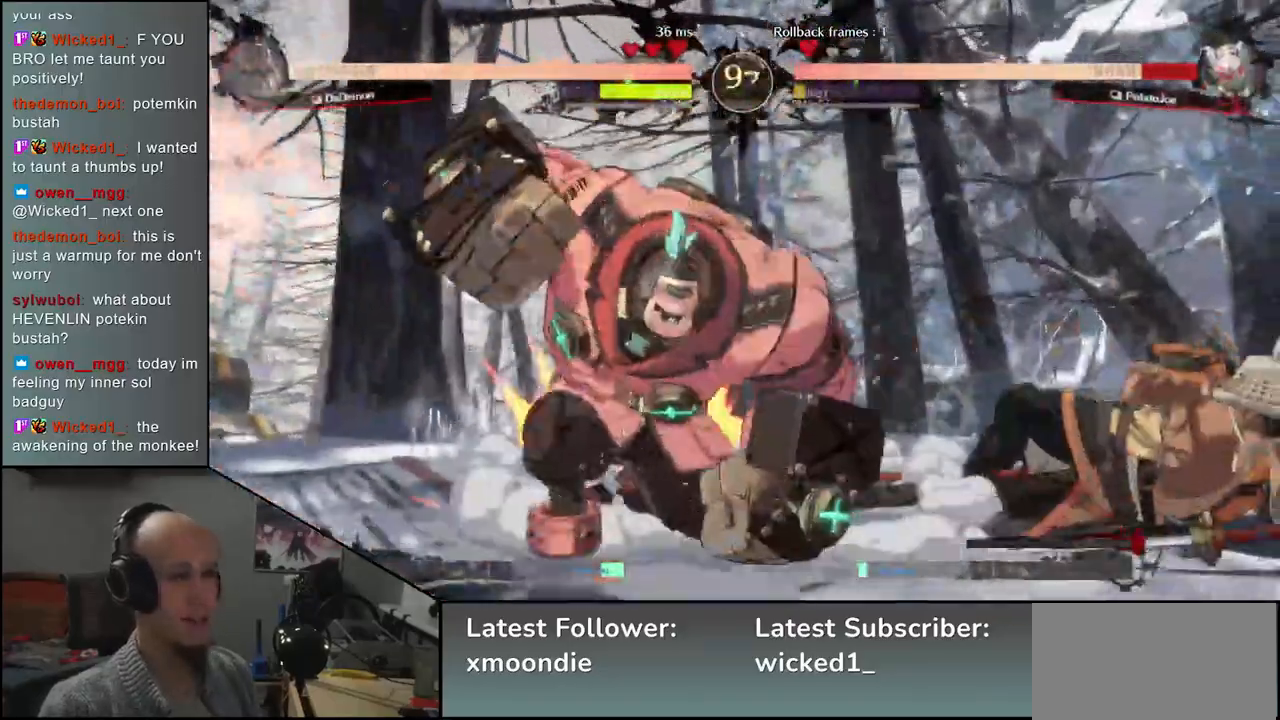
{"buttons": [], "left_stick": "right", "events": []}
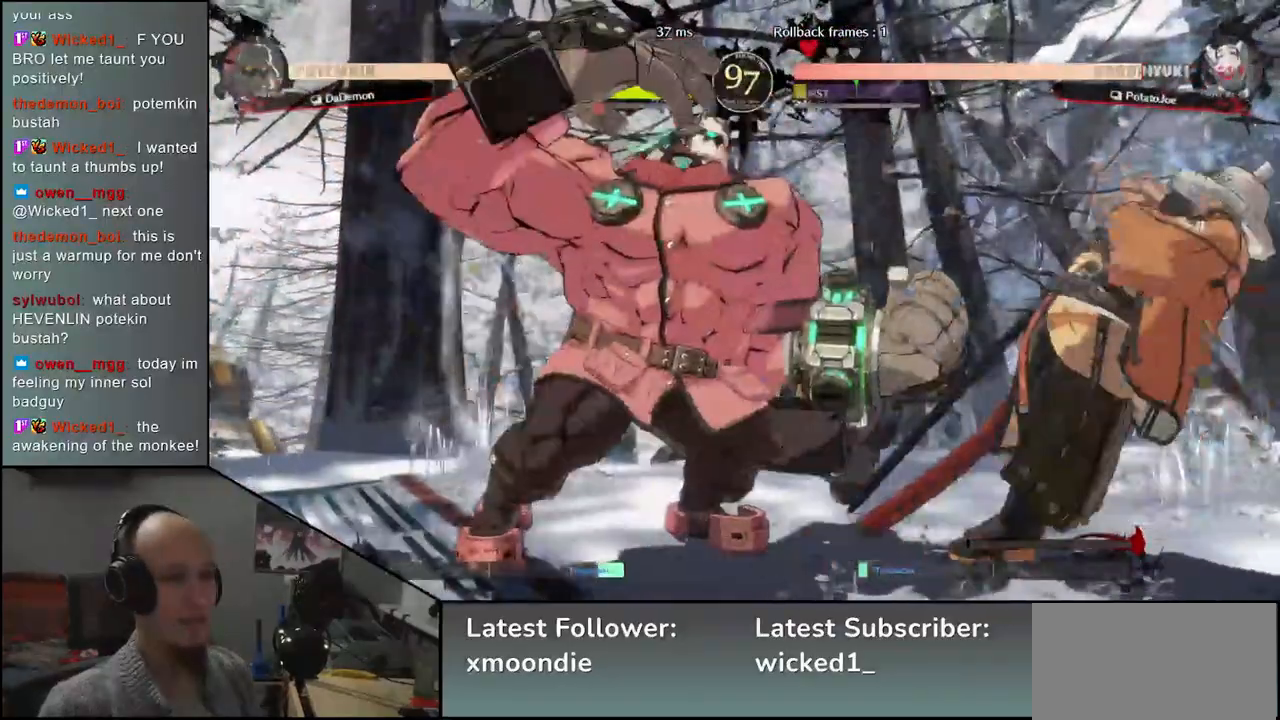
{"buttons": [], "left_stick": "right", "events": []}
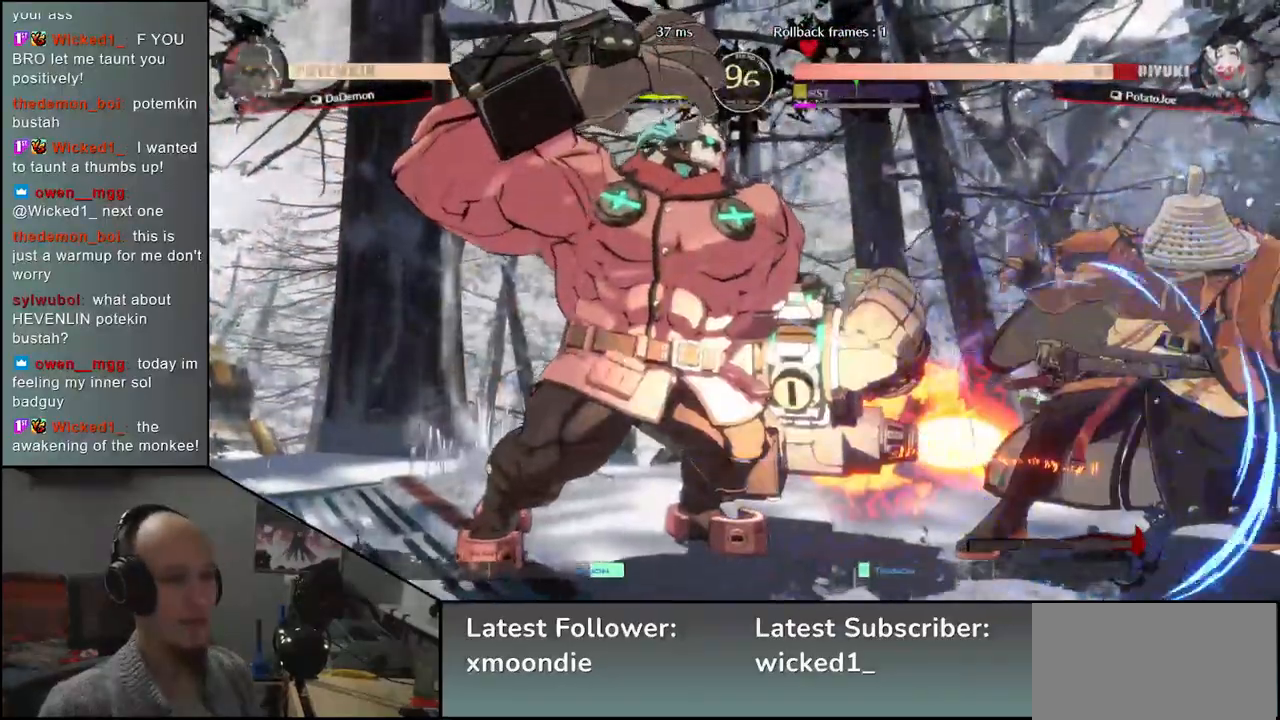
{"buttons": [], "left_stick": "down-right", "events": [[450, "left_stick", "down-right"]]}
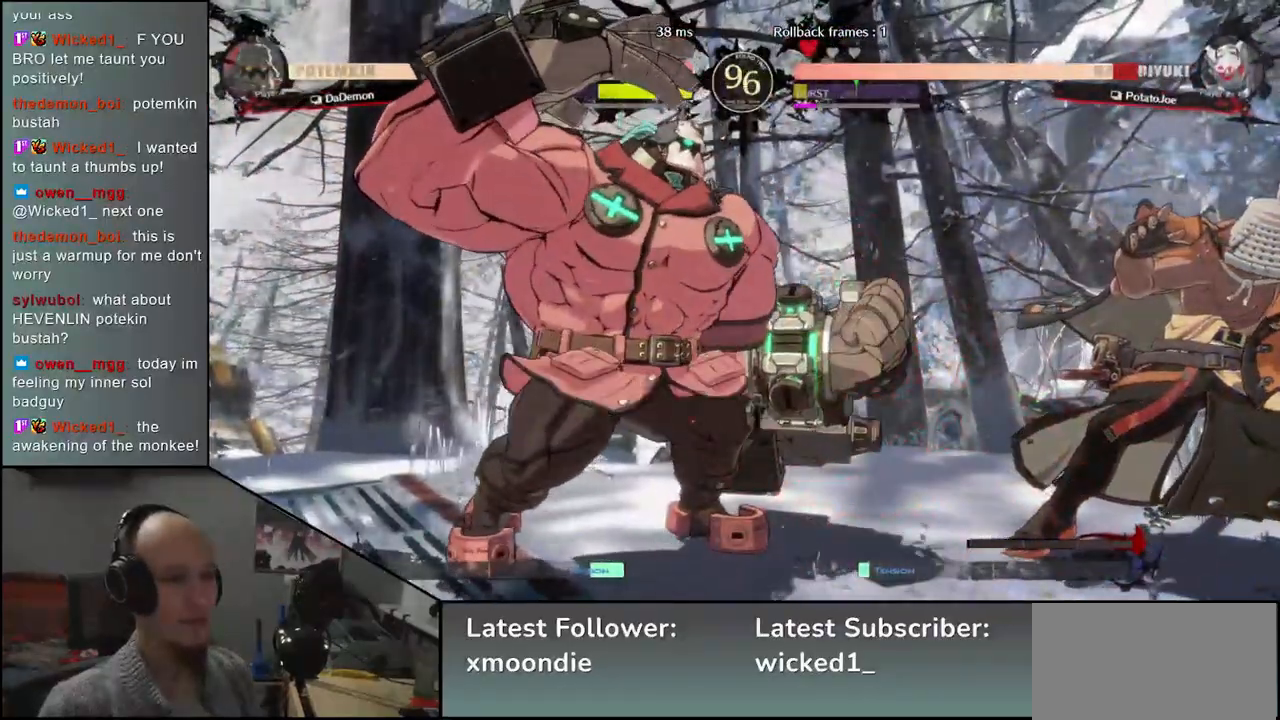
{"buttons": [], "left_stick": "down-right", "events": []}
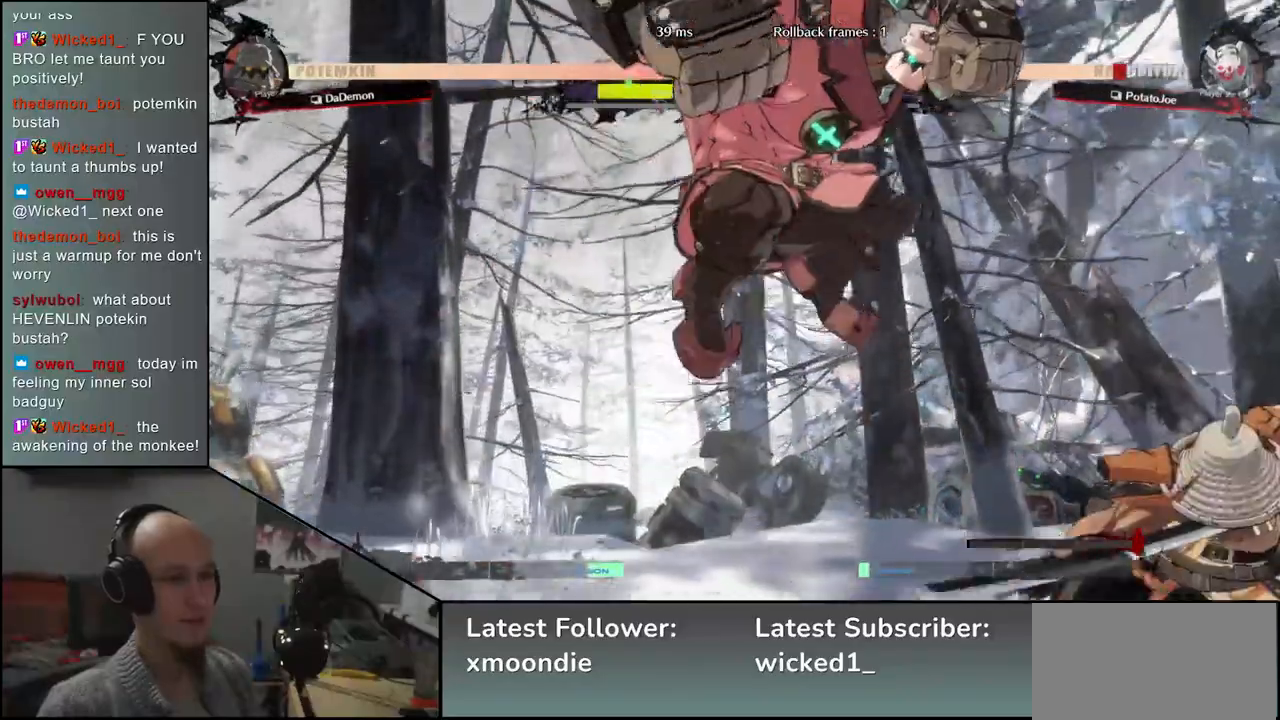
{"buttons": [], "left_stick": "right", "events": [[133, "left_stick", "right"]]}
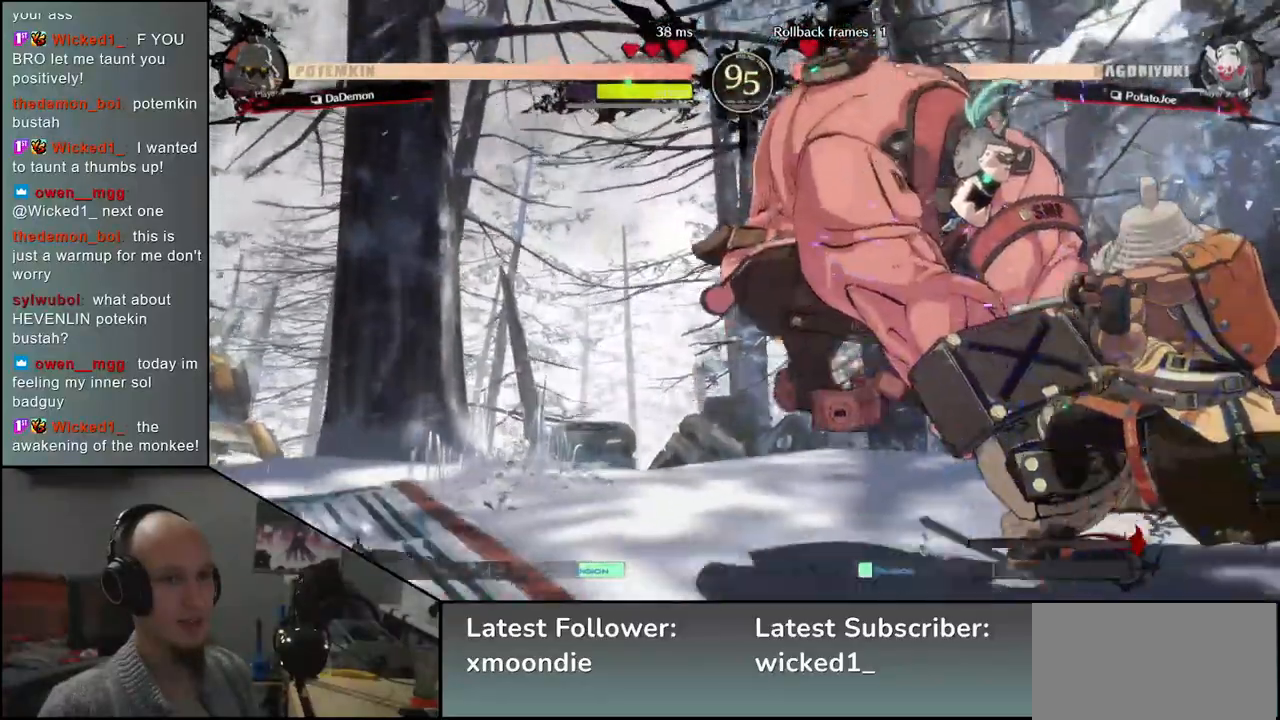
{"buttons": [], "left_stick": "down-right", "events": [[133, "left_stick", "down-right"]]}
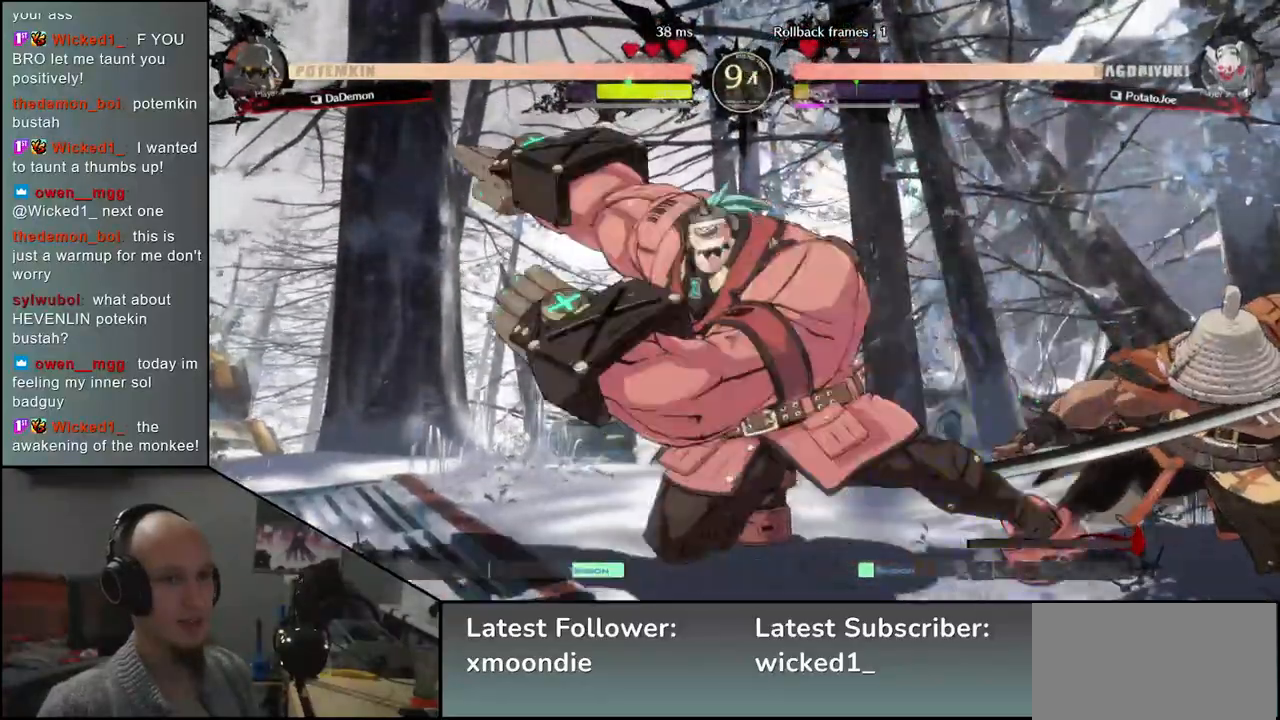
{"buttons": [], "left_stick": "down-right", "events": []}